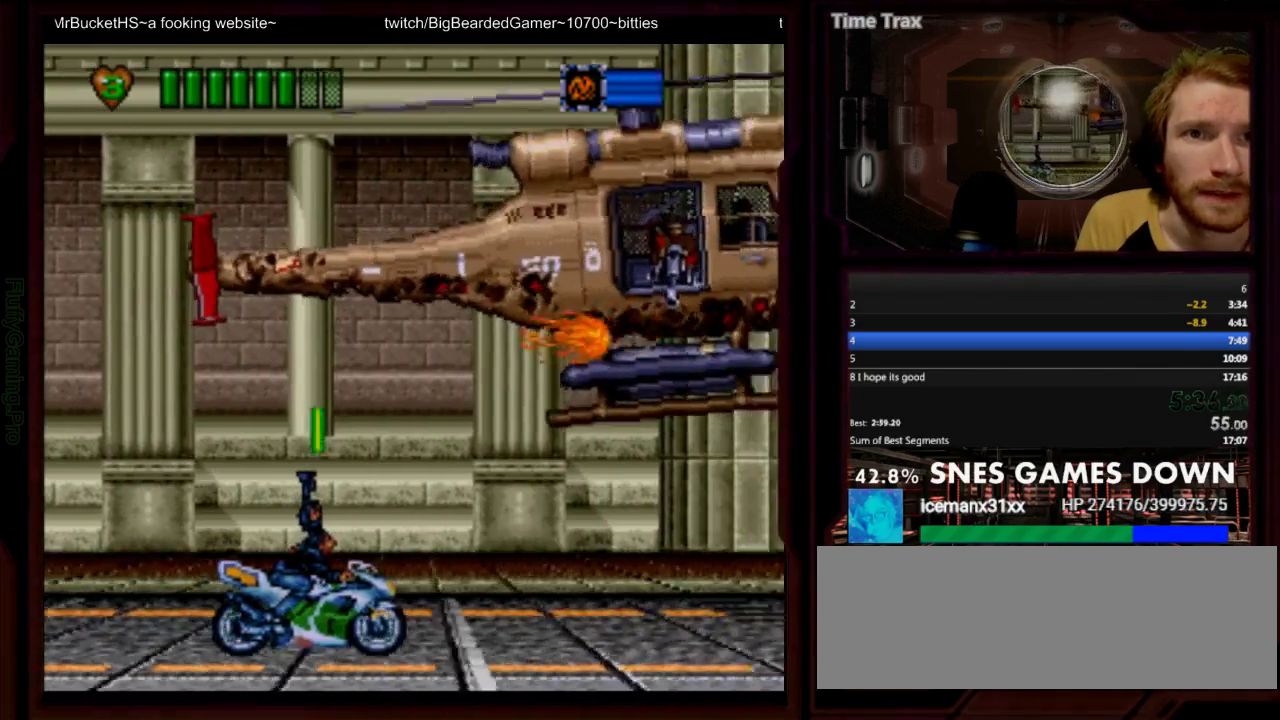
Gameplay with a controller (Nintendo layout); each line is a JSON object with the inputs held at the frame after it. "events" lists button and stick changes between this image and that frame as [ms after this image, input, new state], when the widget could be followed in between. Not read: DPAD_UP L1 L3 R1 R3 START.
{"buttons": ["Y", "DPAD_LEFT"], "events": [[17, "Y", "down"], [183, "Y", "up"], [317, "Y", "down"], [367, "Y", "up"], [400, "Y", "down"], [450, "Y", "up"], [483, "Y", "down"]]}
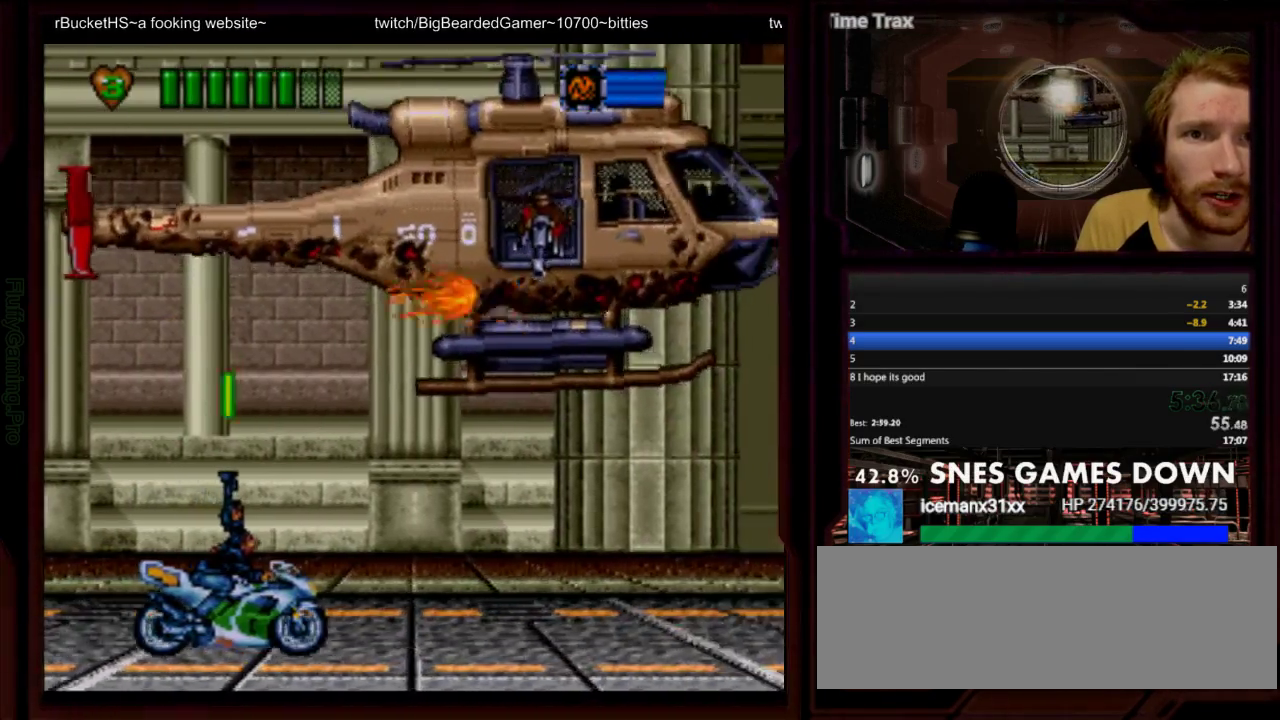
{"buttons": ["Y", "DPAD_LEFT"], "events": [[200, "DPAD_LEFT", "up"], [233, "Y", "up"], [283, "DPAD_RIGHT", "down"], [283, "Y", "down"], [450, "DPAD_RIGHT", "up"], [483, "DPAD_LEFT", "down"]]}
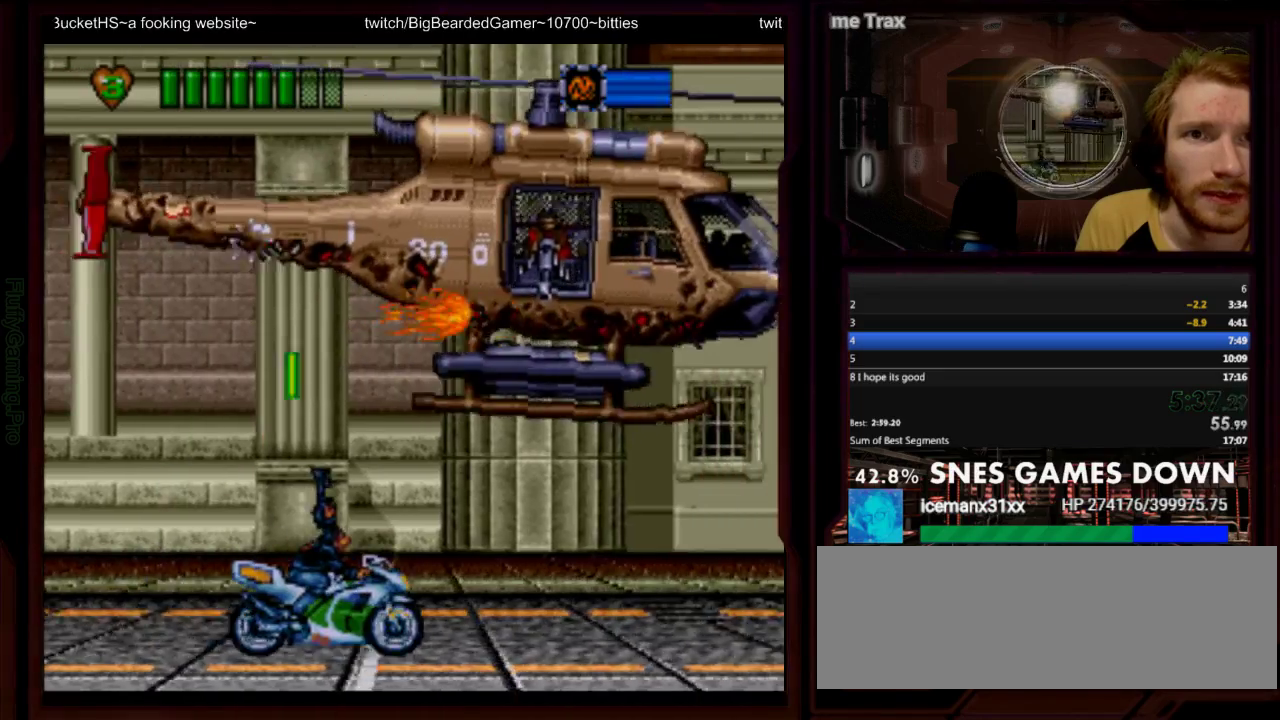
{"buttons": ["Y", "DPAD_LEFT"], "events": [[50, "Y", "up"], [183, "Y", "down"], [233, "Y", "up"], [333, "DPAD_LEFT", "up"], [467, "DPAD_LEFT", "down"], [467, "Y", "down"]]}
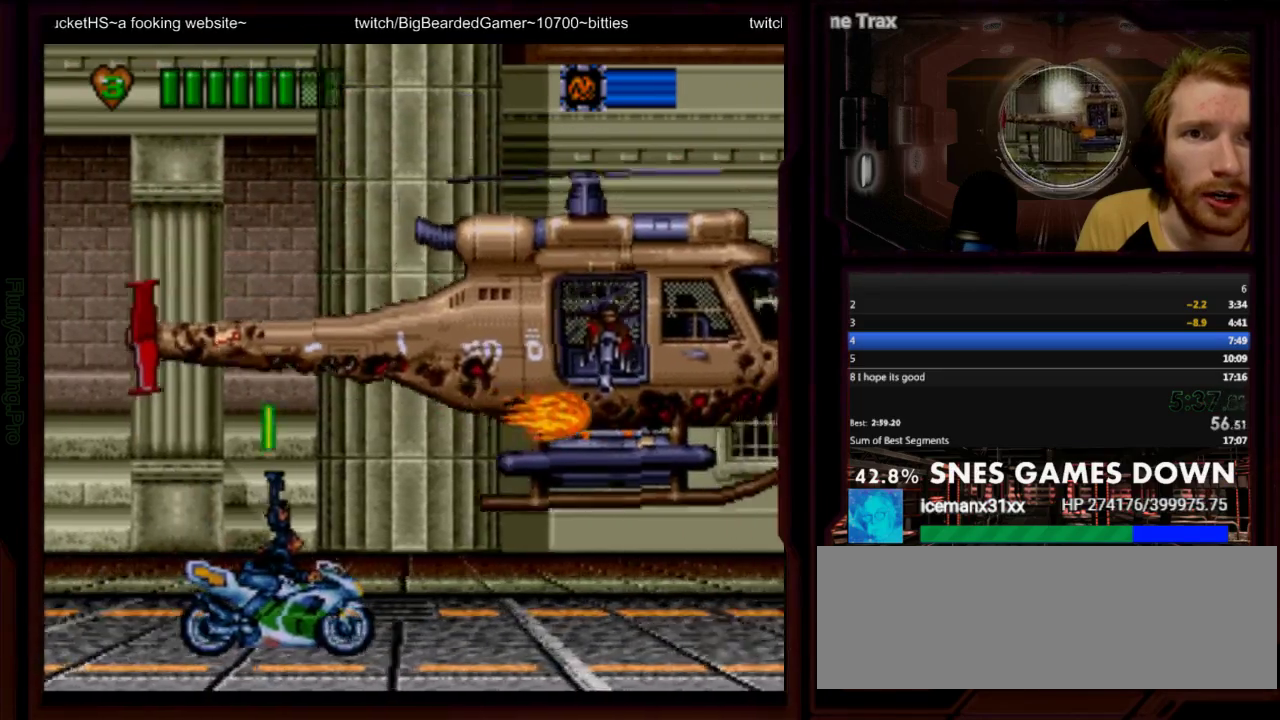
{"buttons": ["Y", "DPAD_LEFT"], "events": [[17, "Y", "up"], [100, "Y", "down"], [250, "Y", "up"], [450, "Y", "down"]]}
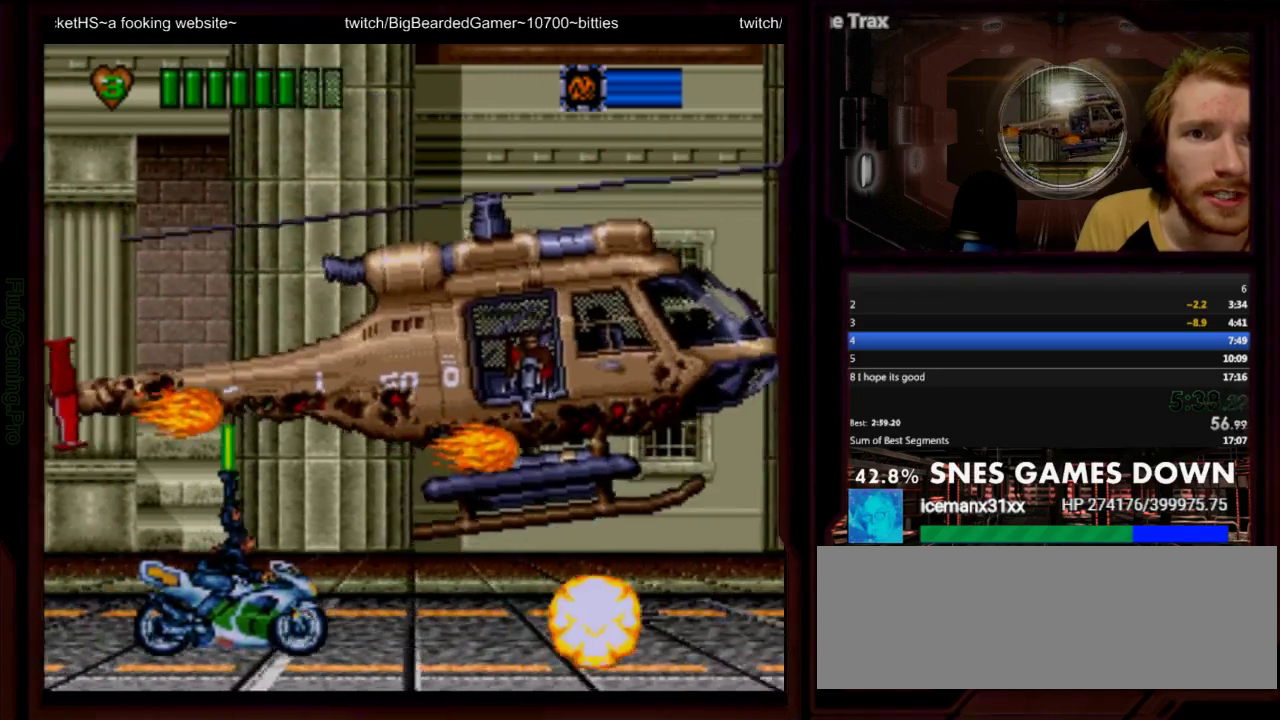
{"buttons": ["DPAD_LEFT"], "events": [[17, "Y", "up"], [50, "DPAD_LEFT", "up"], [167, "DPAD_LEFT", "down"]]}
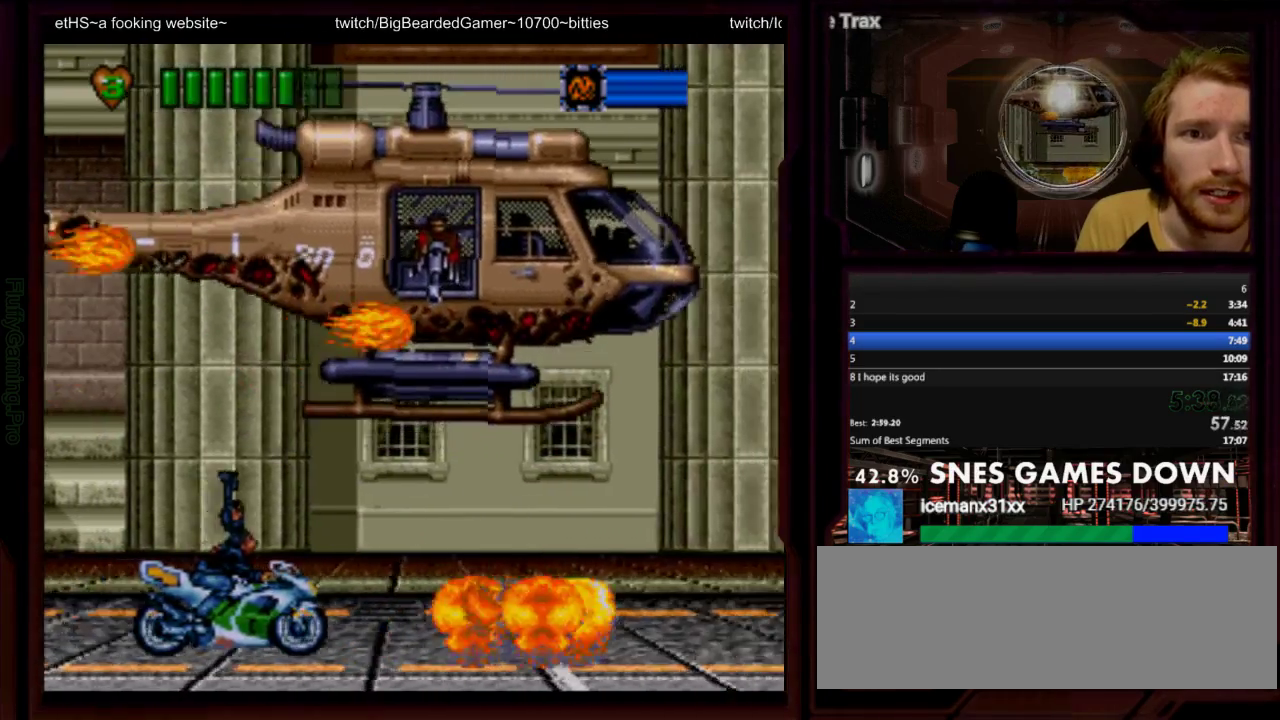
{"buttons": ["DPAD_LEFT"], "events": []}
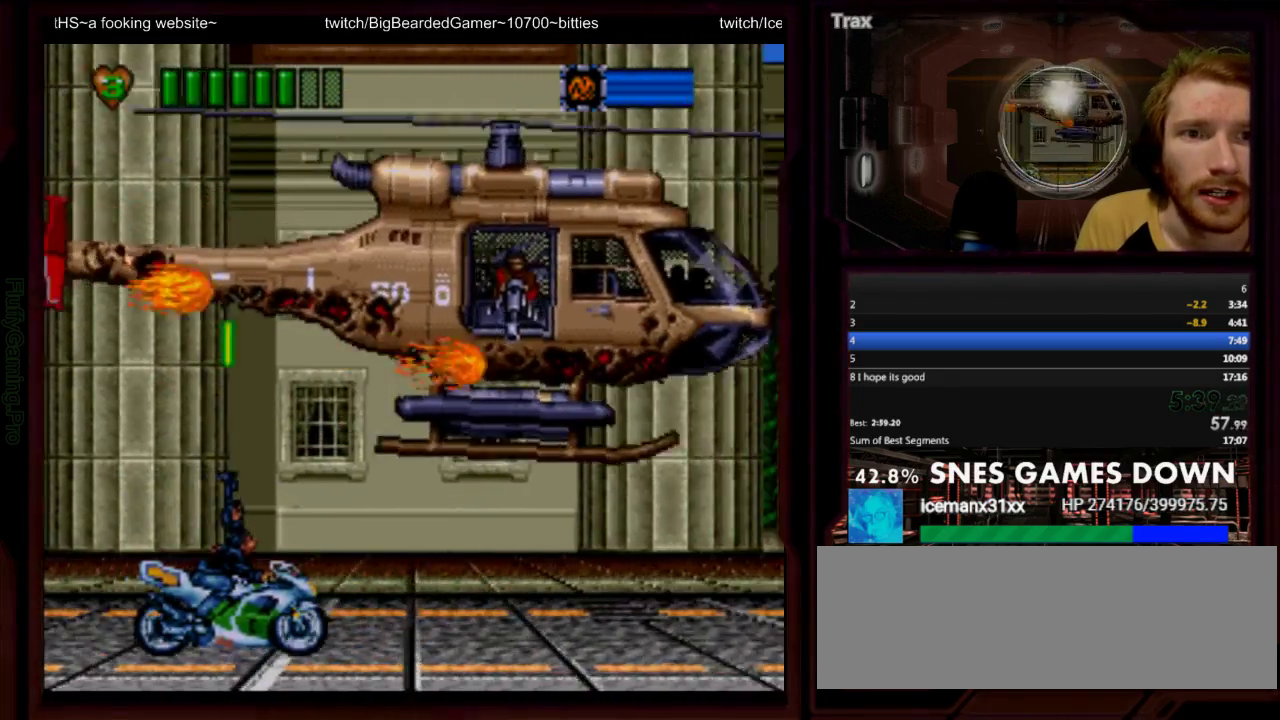
{"buttons": ["Y", "DPAD_RIGHT"], "events": [[67, "DPAD_LEFT", "up"], [100, "Y", "down"], [133, "Y", "up"], [167, "DPAD_RIGHT", "down"], [200, "Y", "down"], [217, "Y", "up"], [283, "Y", "down"], [317, "Y", "up"], [383, "Y", "down"], [450, "Y", "up"], [500, "Y", "down"]]}
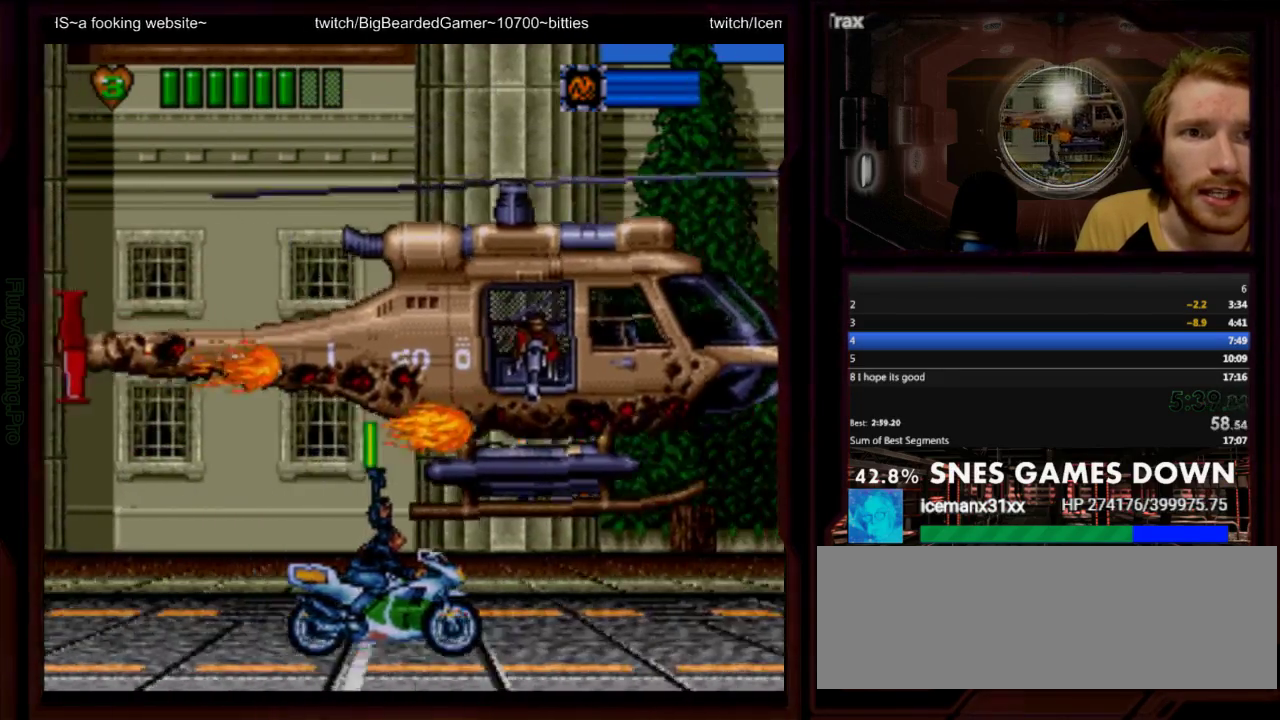
{"buttons": ["Y", "DPAD_LEFT"], "events": [[33, "Y", "up"], [117, "Y", "down"], [183, "Y", "up"], [217, "Y", "down"], [250, "Y", "up"], [417, "DPAD_LEFT", "down"], [417, "DPAD_RIGHT", "up"], [417, "Y", "down"], [467, "Y", "up"], [500, "Y", "down"]]}
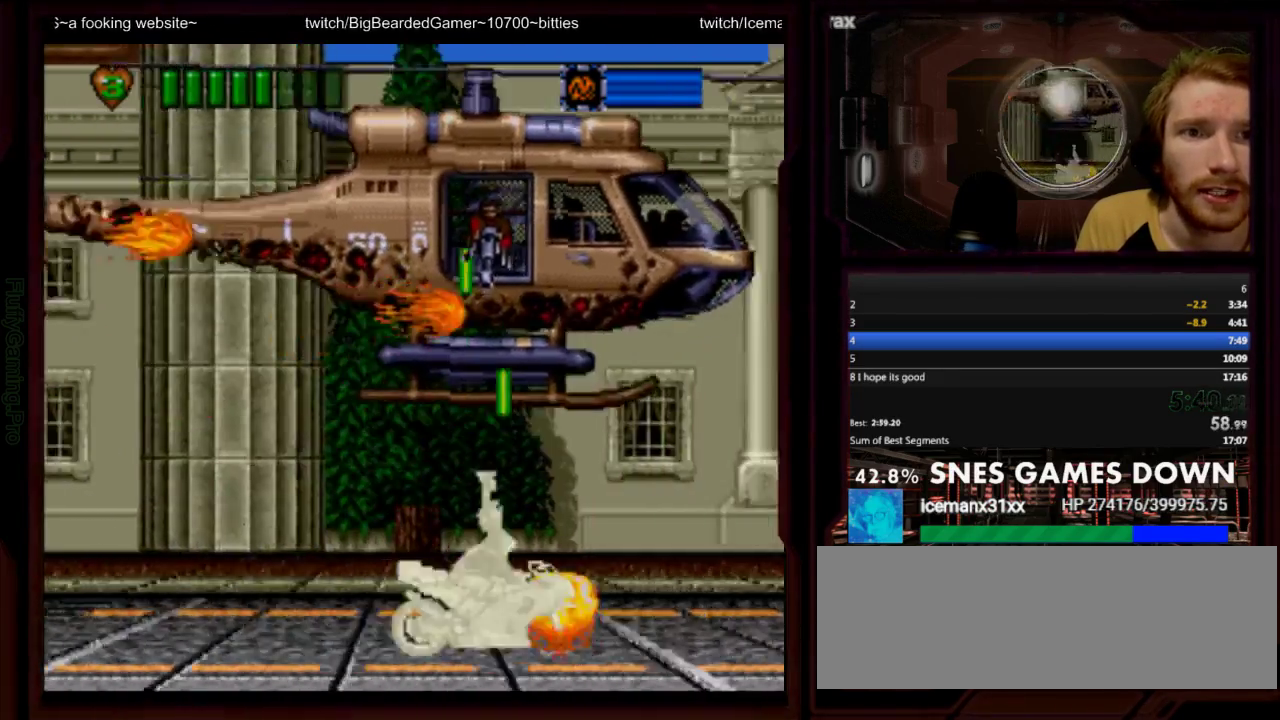
{"buttons": ["Y", "DPAD_LEFT"], "events": [[67, "Y", "up"], [100, "Y", "down"], [167, "Y", "up"], [200, "Y", "down"], [267, "Y", "up"], [400, "Y", "down"]]}
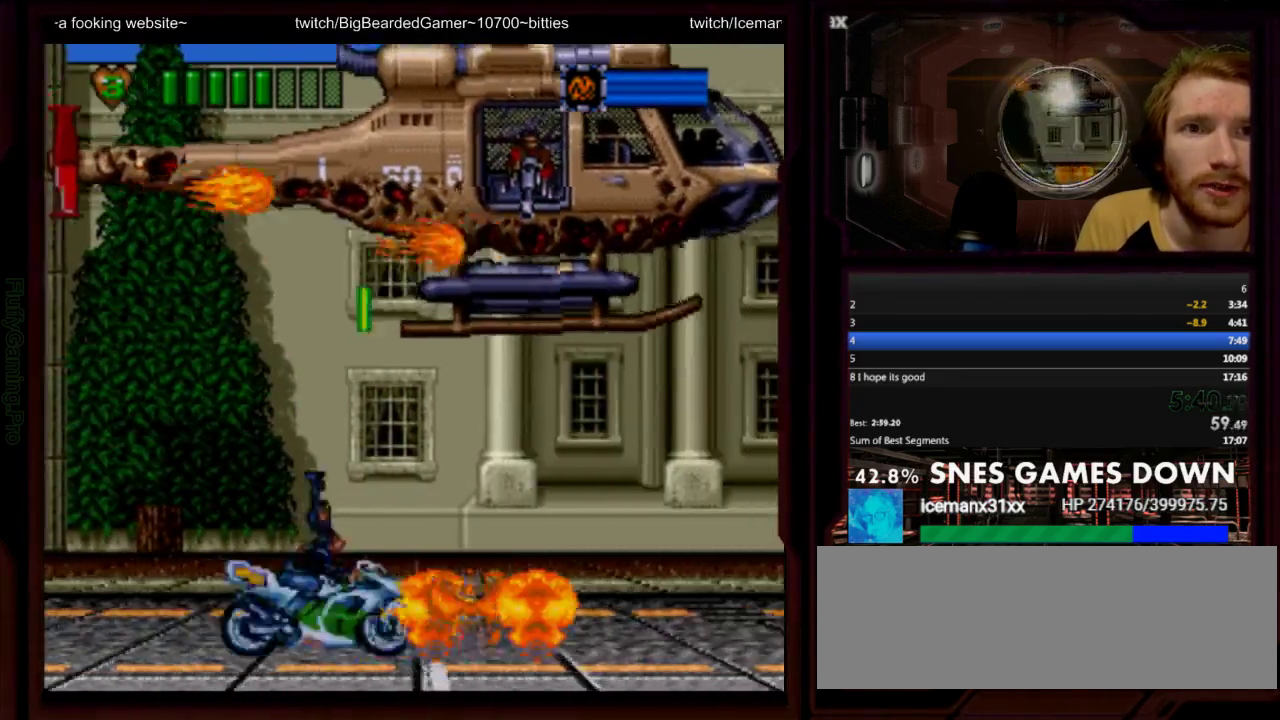
{"buttons": ["DPAD_LEFT"], "events": [[17, "Y", "up"], [133, "Y", "down"], [167, "Y", "up"], [217, "Y", "down"], [250, "Y", "up"], [417, "Y", "down"], [450, "Y", "up"]]}
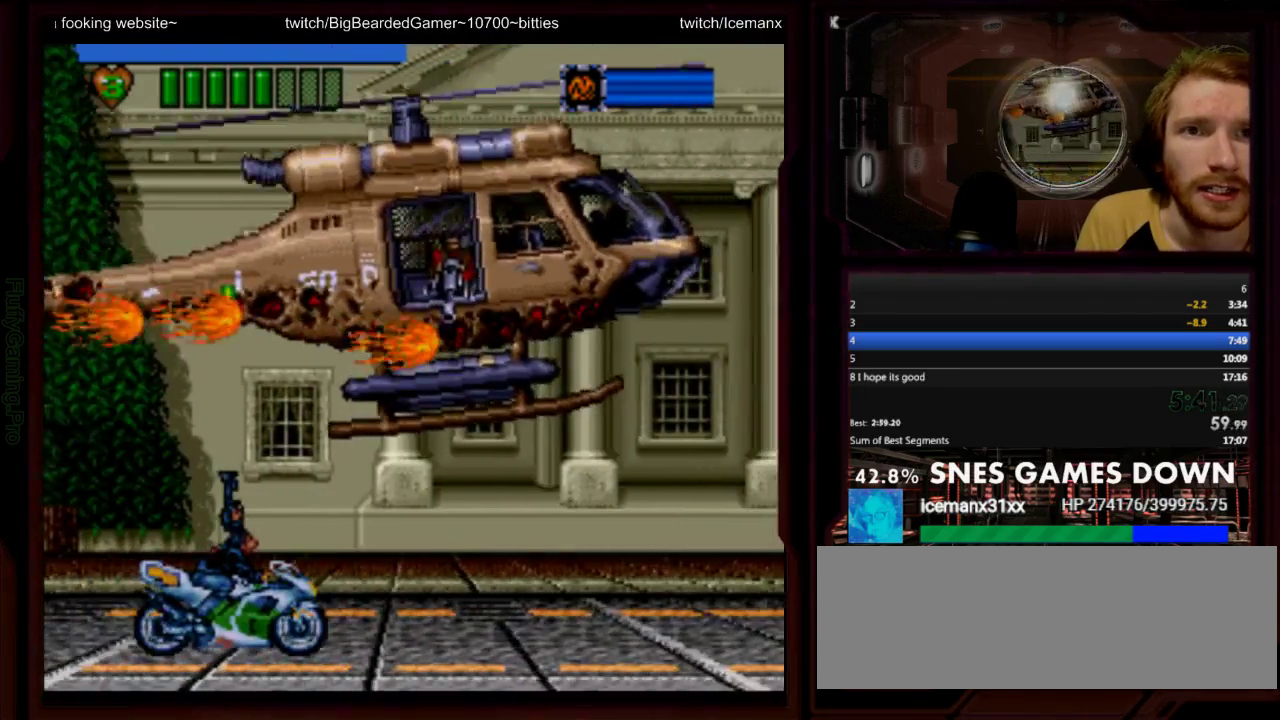
{"buttons": ["Y", "DPAD_LEFT"], "events": [[17, "DPAD_LEFT", "up"], [17, "Y", "down"], [83, "DPAD_RIGHT", "down"], [300, "DPAD_RIGHT", "up"], [367, "DPAD_LEFT", "down"]]}
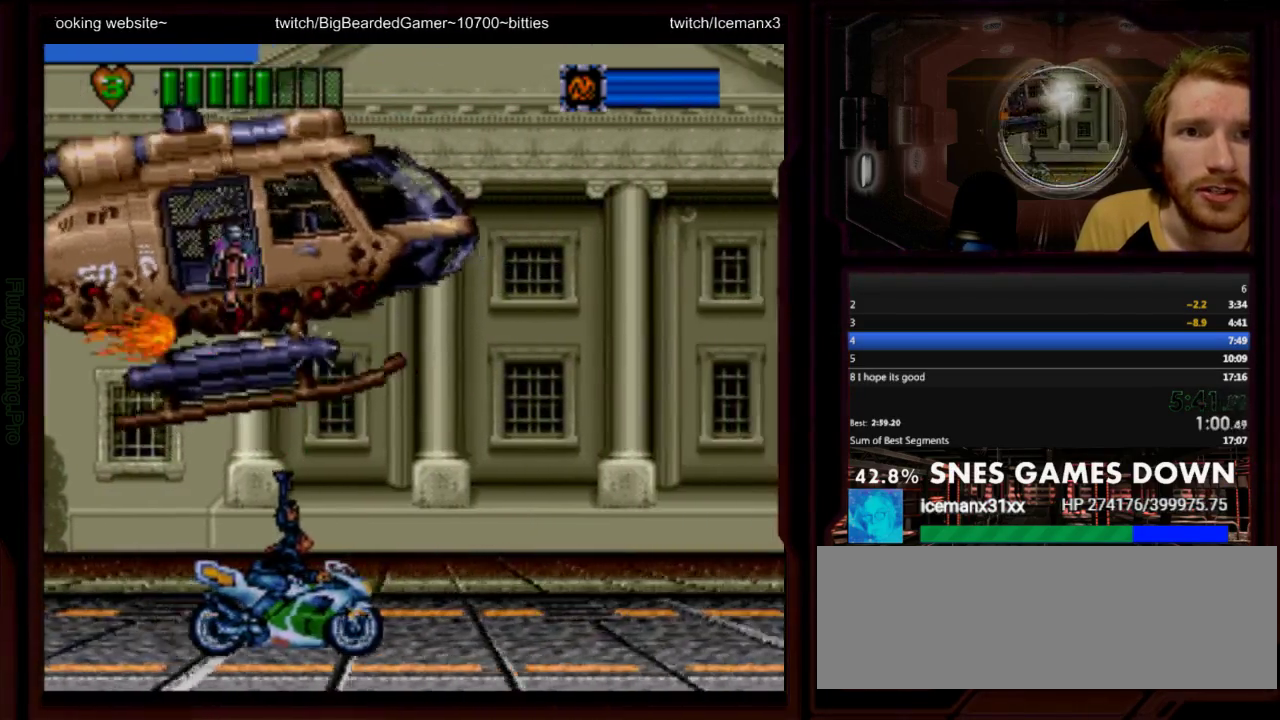
{"buttons": ["Y", "DPAD_LEFT"], "events": []}
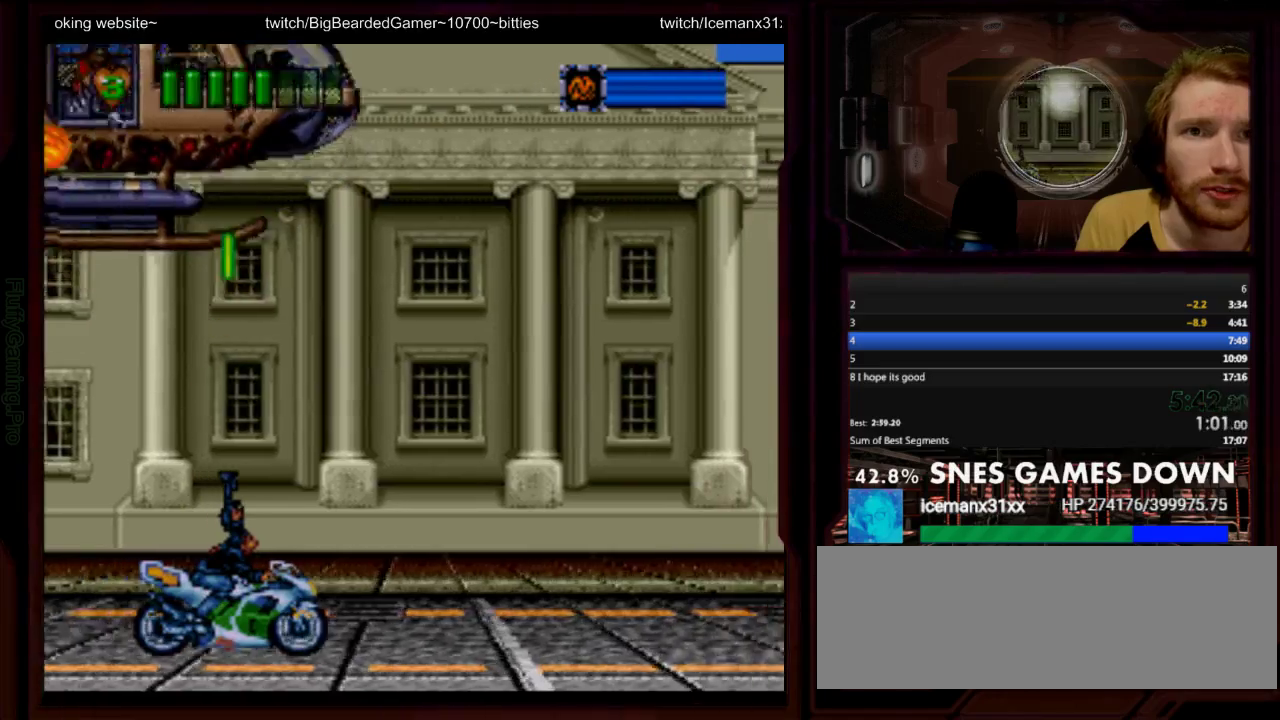
{"buttons": ["DPAD_LEFT"], "events": [[83, "Y", "up"], [150, "Y", "down"], [217, "Y", "up"]]}
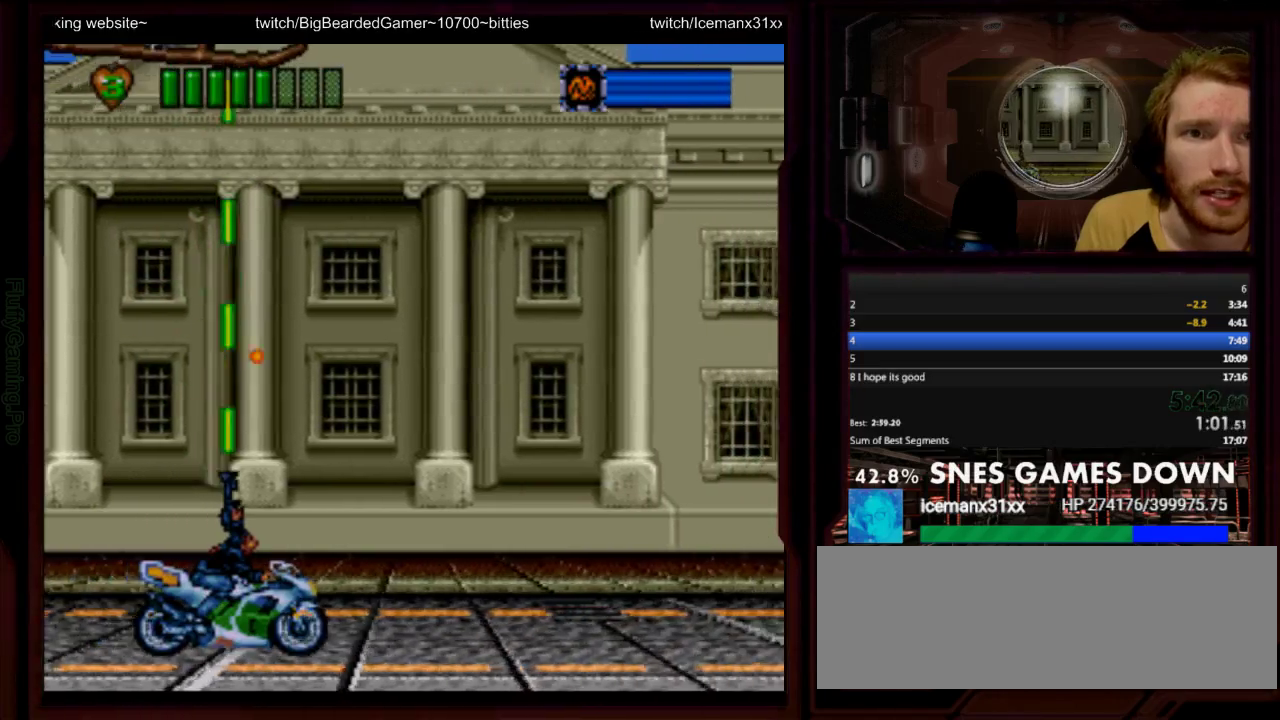
{"buttons": ["DPAD_RIGHT"], "events": [[50, "DPAD_LEFT", "up"], [117, "DPAD_LEFT", "down"], [117, "Y", "down"], [183, "Y", "up"], [417, "DPAD_LEFT", "up"], [483, "DPAD_RIGHT", "down"]]}
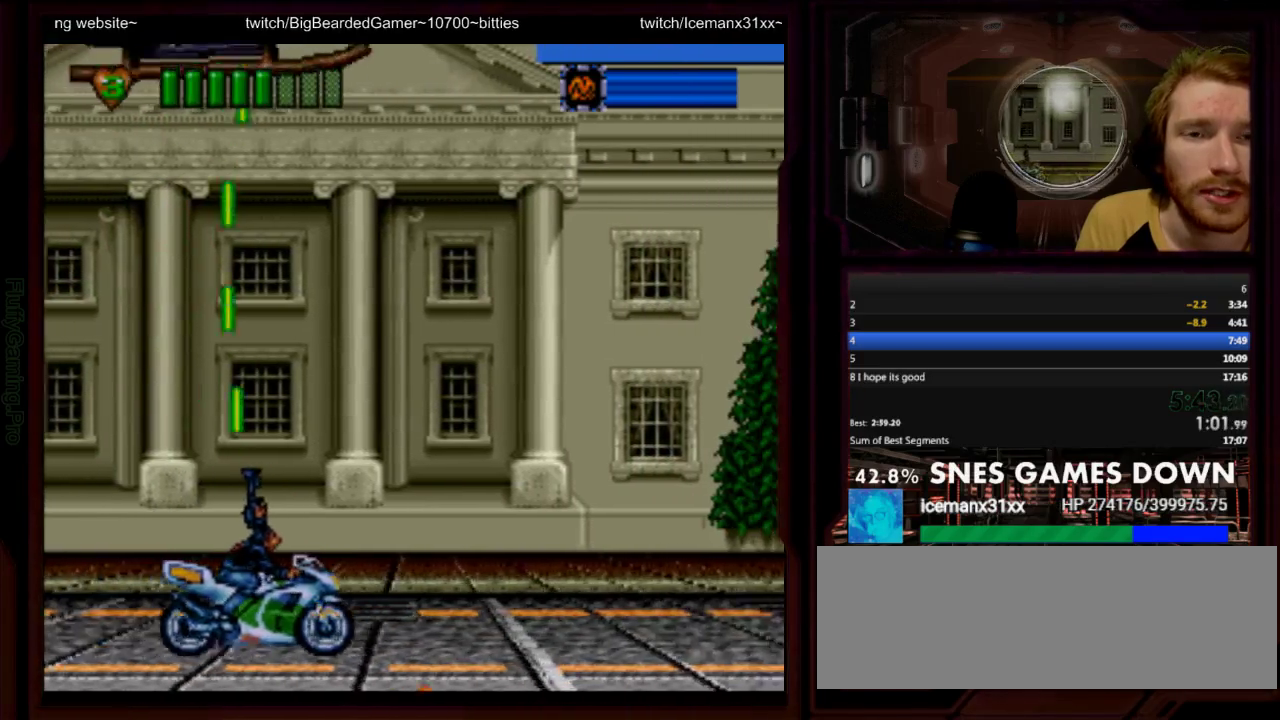
{"buttons": [], "events": [[100, "Y", "down"], [133, "DPAD_RIGHT", "up"], [167, "Y", "up"], [233, "DPAD_LEFT", "down"], [333, "Y", "down"], [450, "Y", "up"], [483, "DPAD_LEFT", "up"]]}
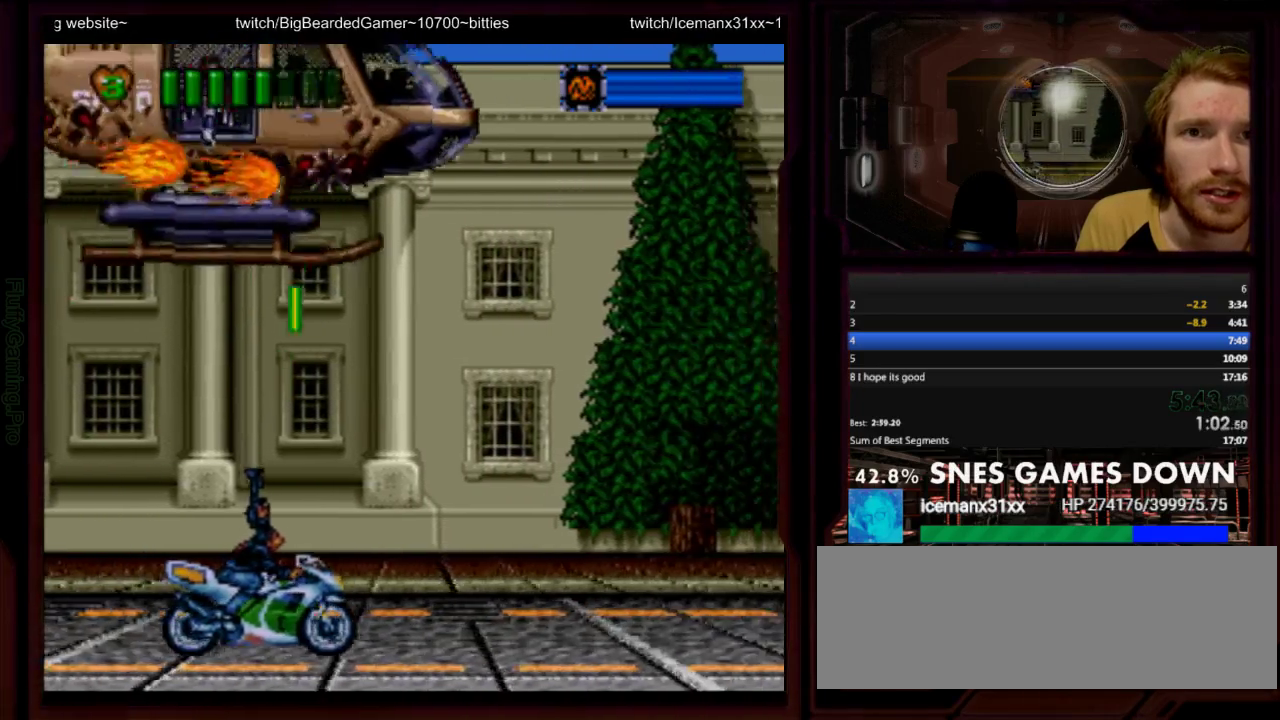
{"buttons": ["Y"], "events": [[67, "DPAD_RIGHT", "down"], [67, "Y", "down"], [500, "DPAD_RIGHT", "up"]]}
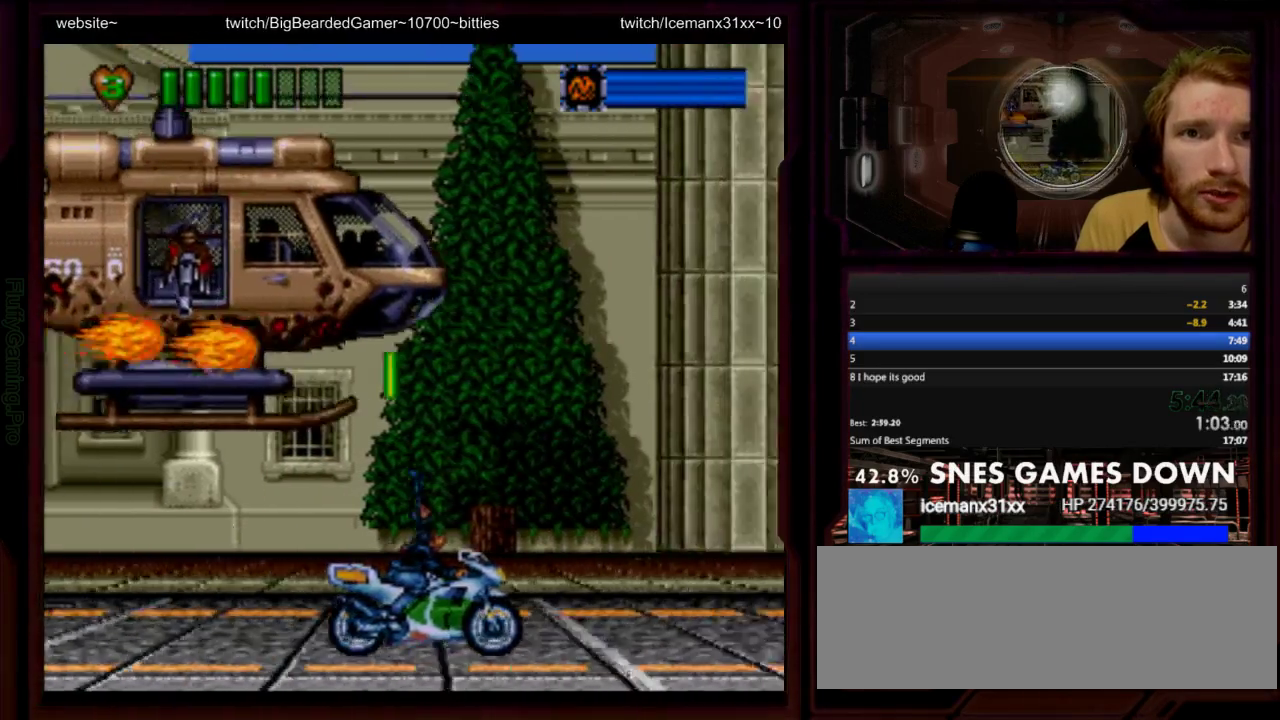
{"buttons": ["Y"], "events": [[33, "DPAD_LEFT", "down"], [350, "DPAD_LEFT", "up"]]}